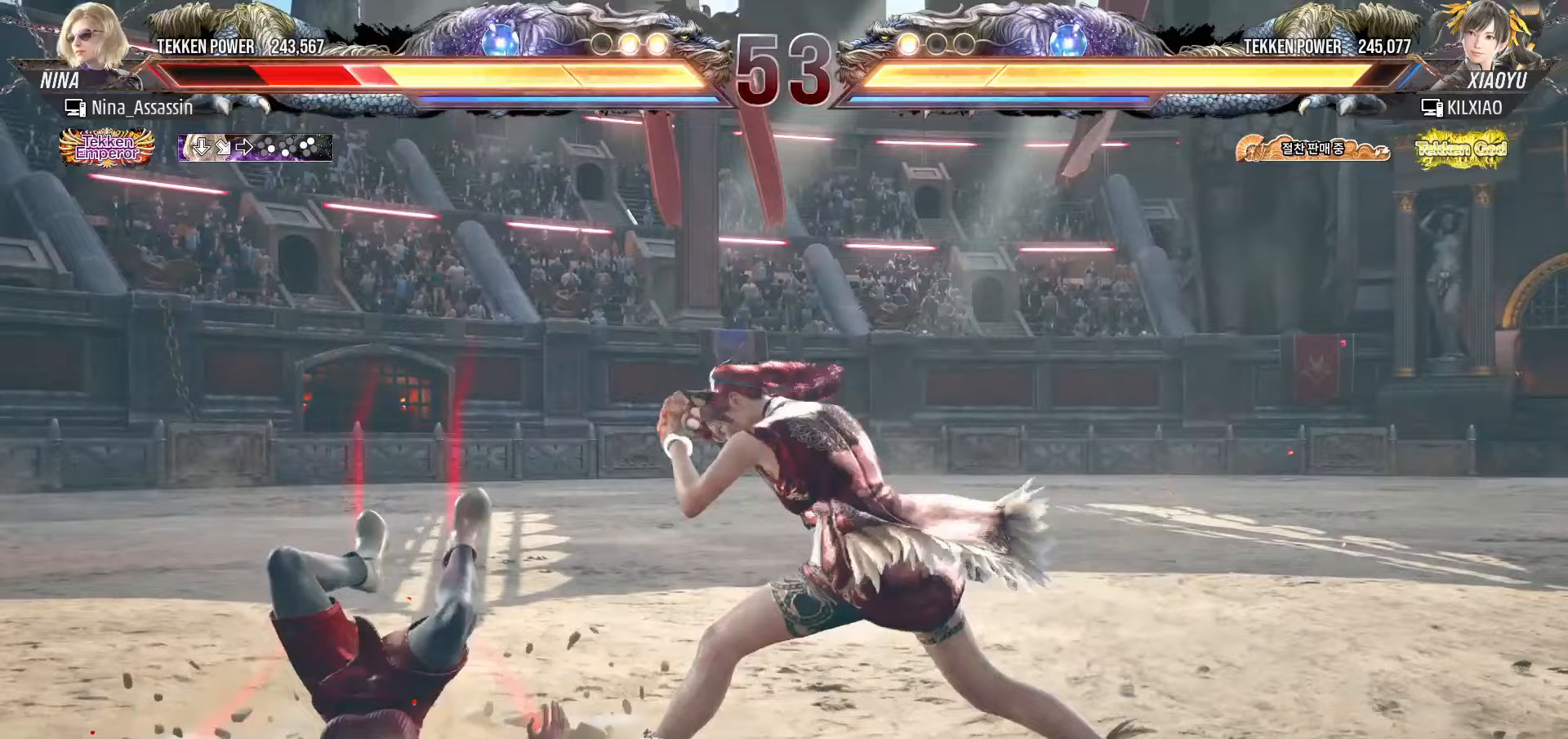
Gameplay with a controller (arcade stick); each line is a JSON object with the inputs held at the frame after it (dt_ms = milliseconds from this image to that frame). "events" lists button and stick changes between this image and that frame as [ms after this image, input, new state], when the widget could be followed in between. Not read: L3 R3.
{"dt_ms": 1000, "buttons": [], "left_stick": "center"}
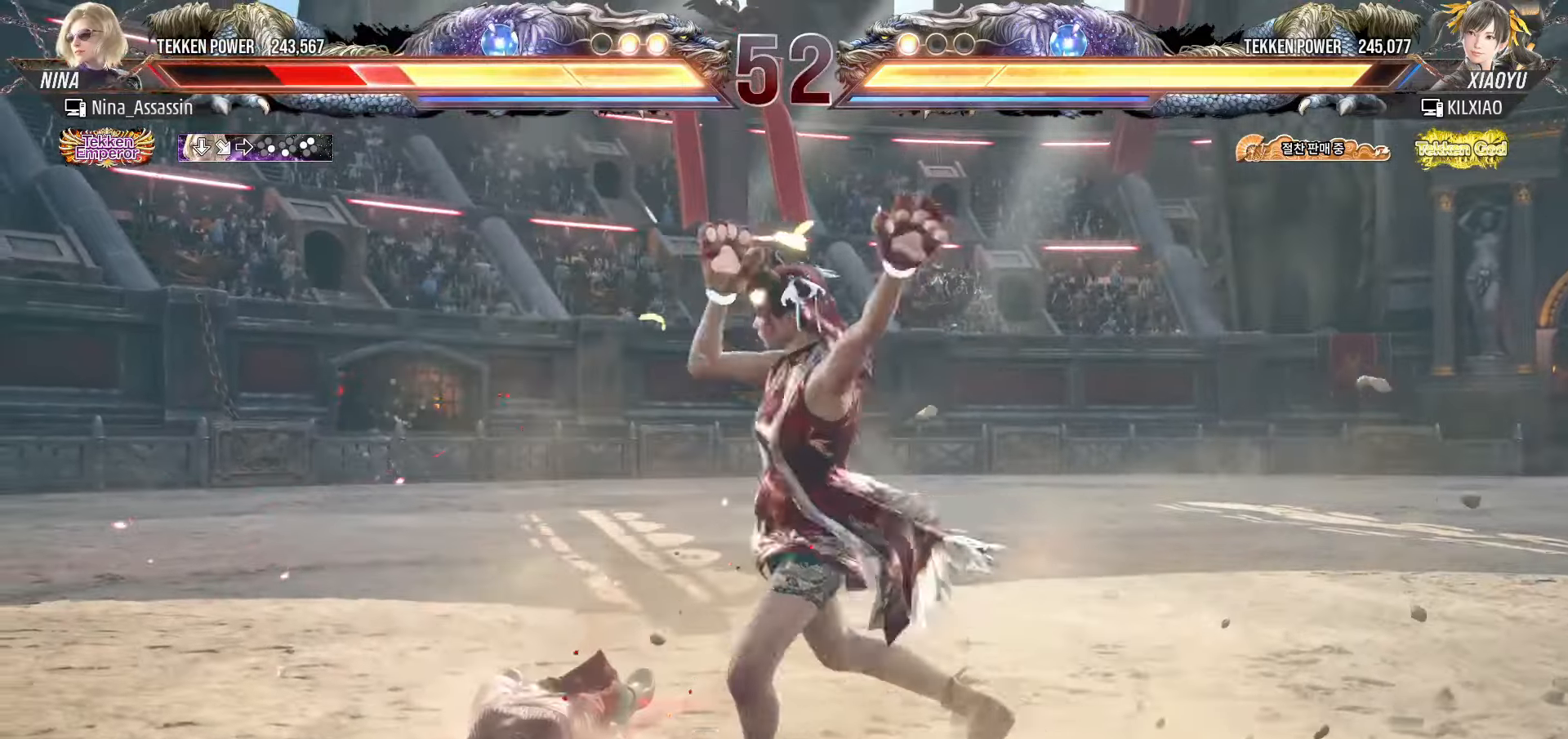
{"dt_ms": 500, "buttons": [], "left_stick": "center"}
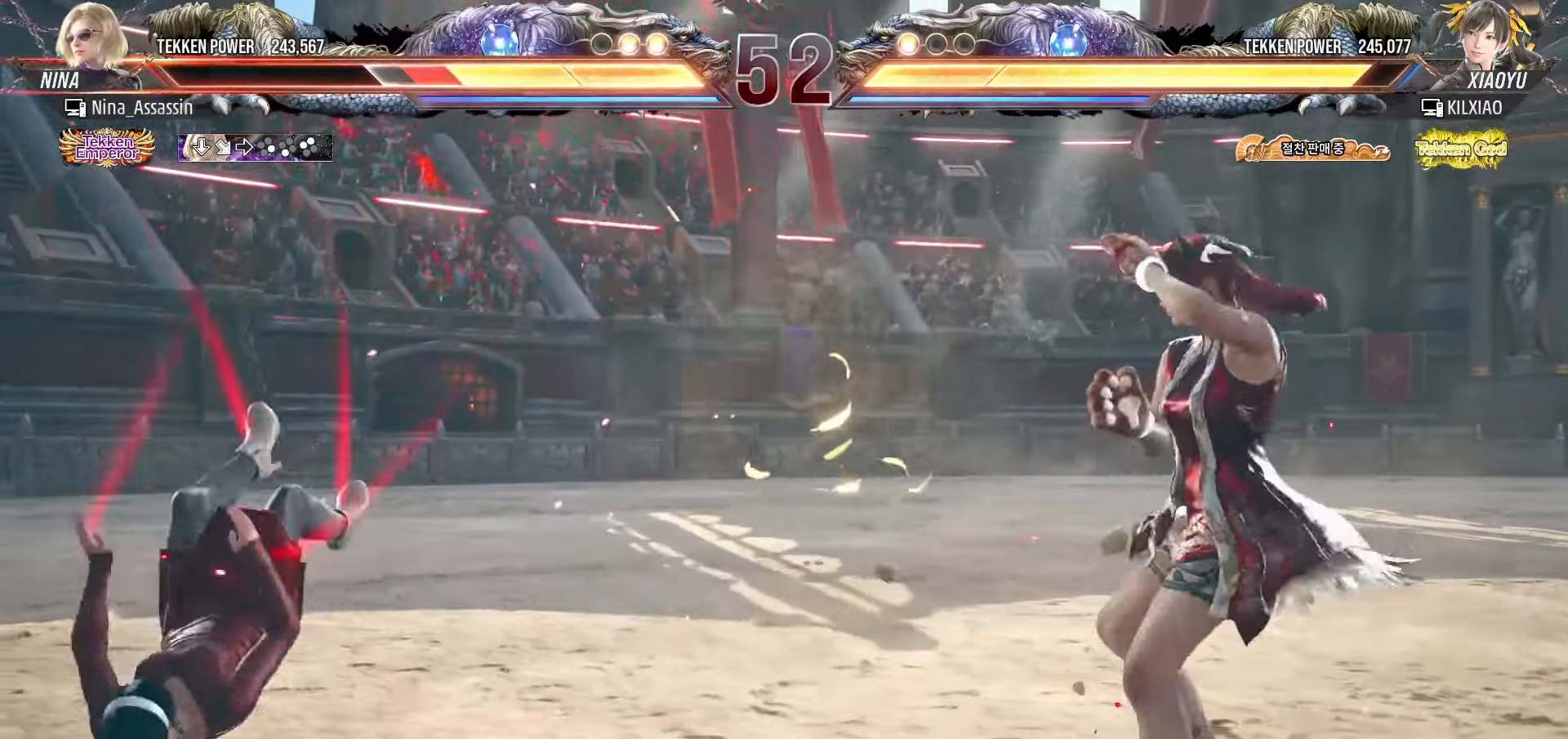
{"dt_ms": 500, "buttons": [], "left_stick": "down-left", "events": [[117, "CIRCLE", "down"], [167, "CIRCLE", "up"], [200, "CROSS", "down"], [233, "CROSS", "up"], [250, "CIRCLE", "down"], [300, "CIRCLE", "up"], [317, "CROSS", "down"], [367, "CROSS", "up"], [417, "left_stick", "down-left"]]}
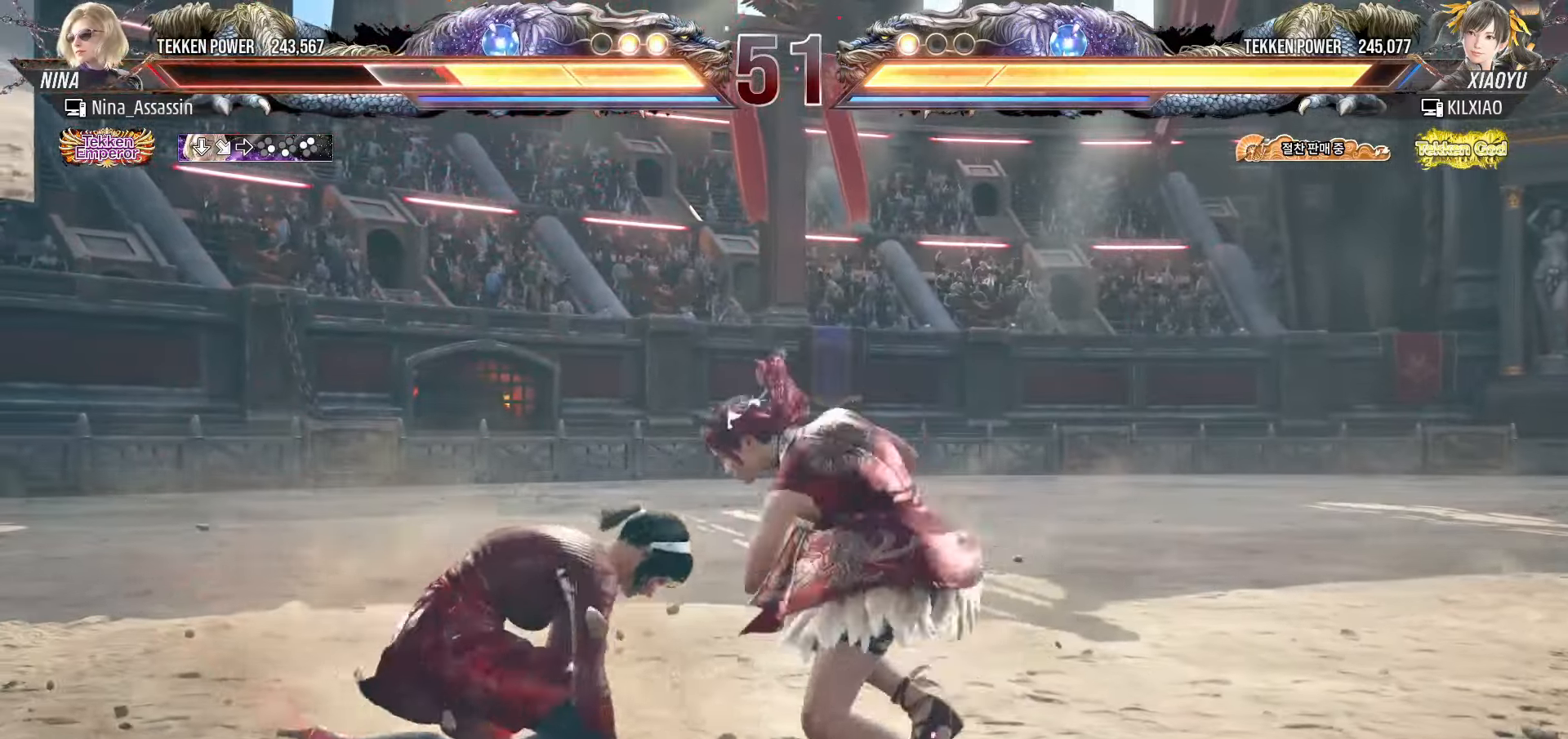
{"dt_ms": 500, "buttons": [], "left_stick": "left", "events": [[117, "left_stick", "center"], [183, "left_stick", "left"]]}
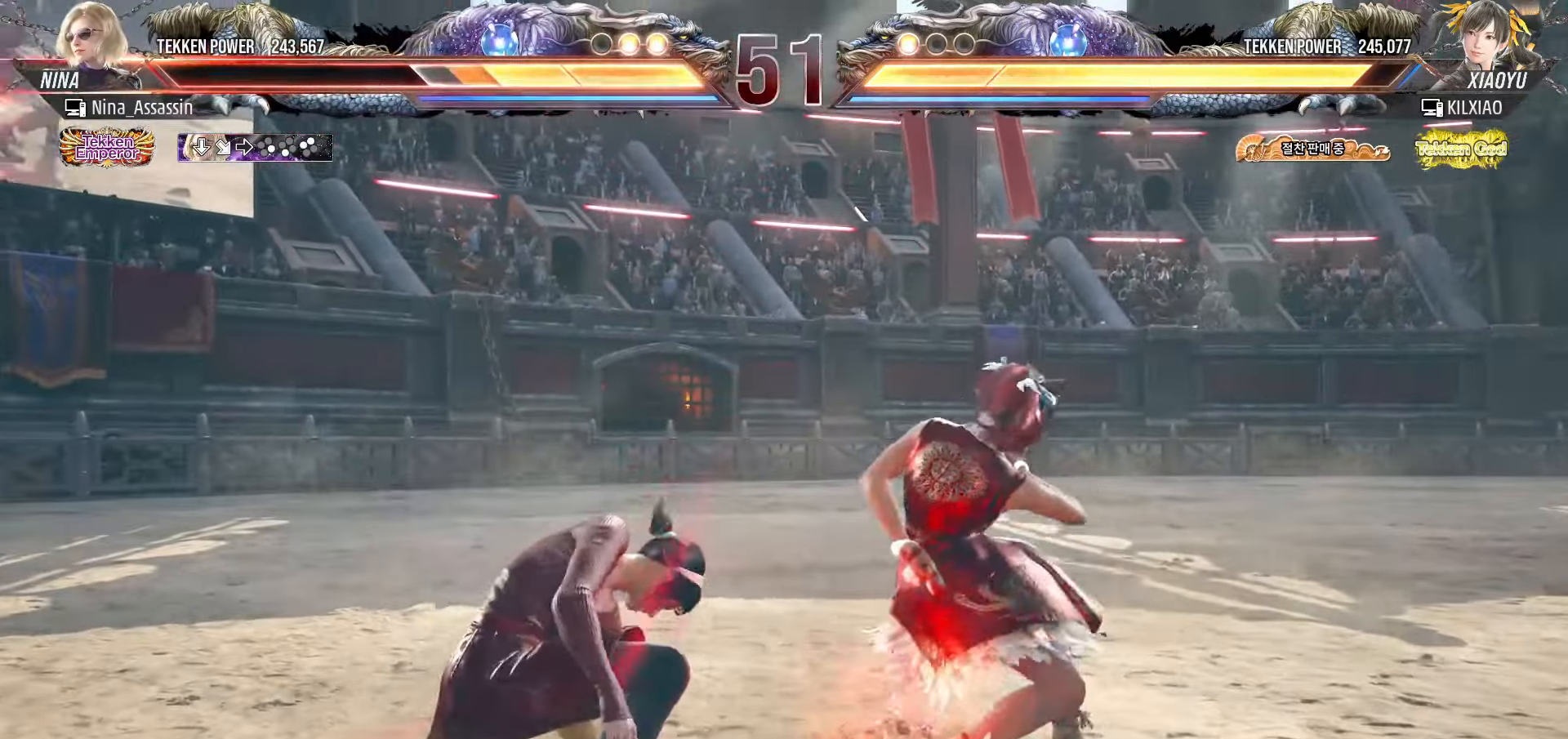
{"dt_ms": 500, "buttons": [], "left_stick": "down-left", "events": [[450, "left_stick", "down-left"]]}
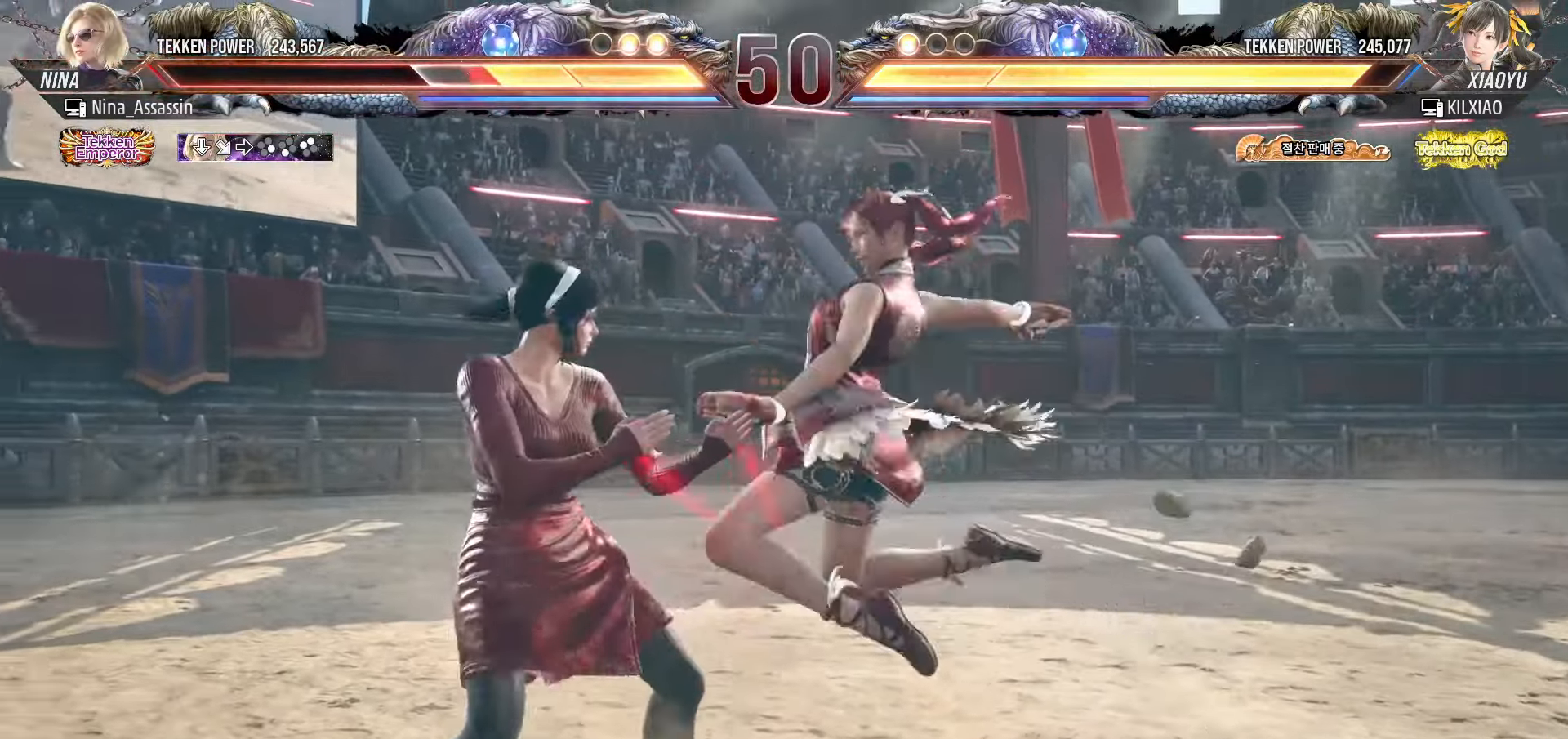
{"dt_ms": 1000, "buttons": [], "left_stick": "center"}